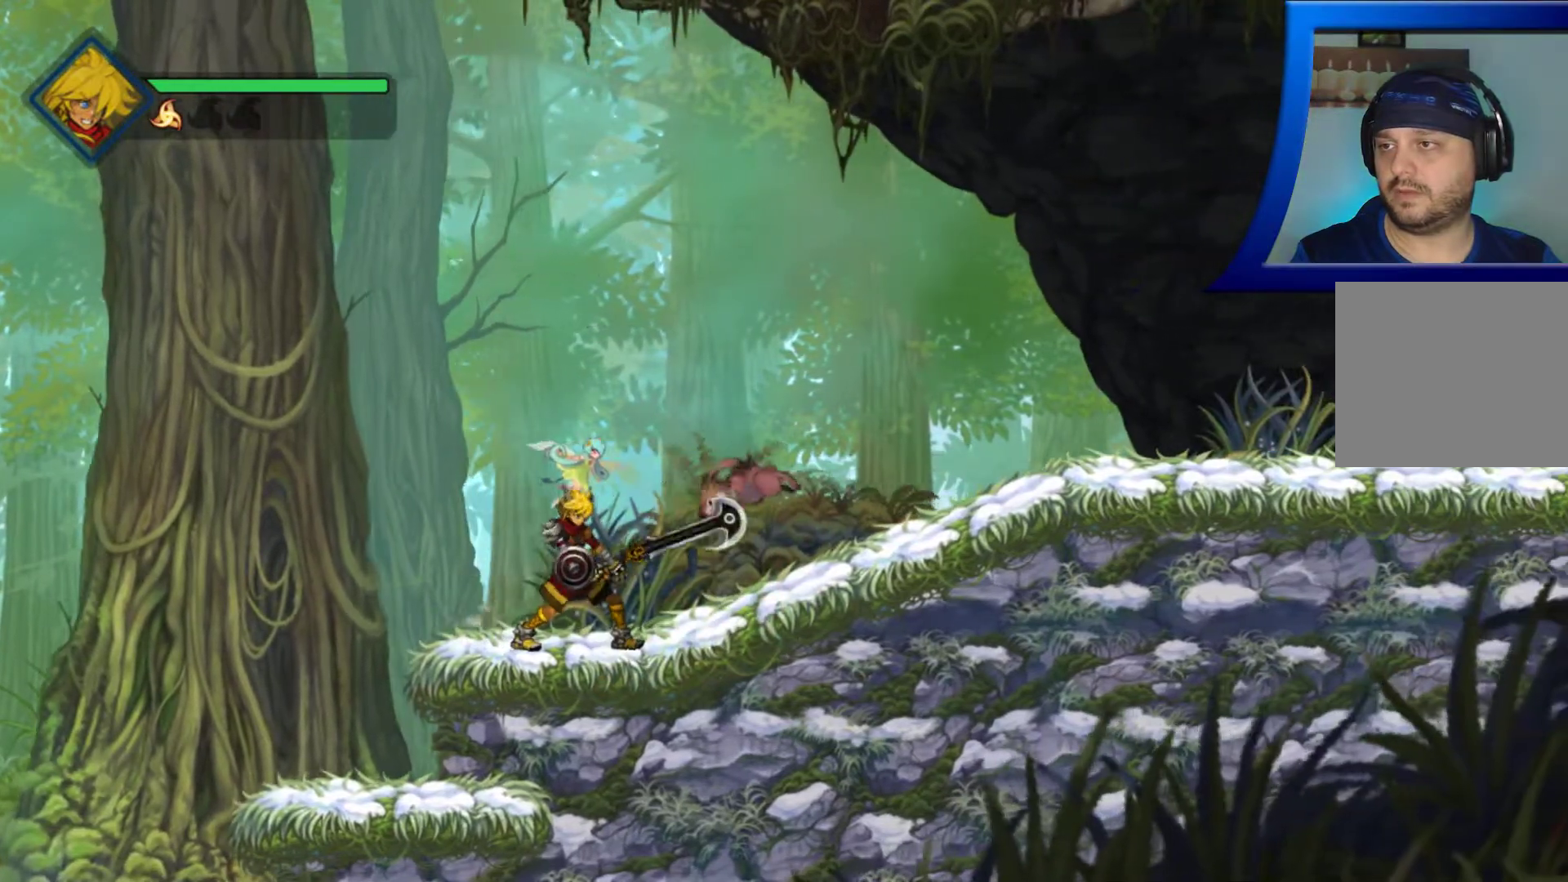
Gameplay with a controller (Xbox layout); each line is a JSON object with the inputs held at the frame after it. "button_events" lists button changes between this image and that frame as [ms after this image, input, new state], when the widget could be followed in between (sticks are given only as held states). Not read: L2 L3 R3 SELECT X.
{"buttons": [], "left_stick": "center", "right_stick": "center", "button_events": []}
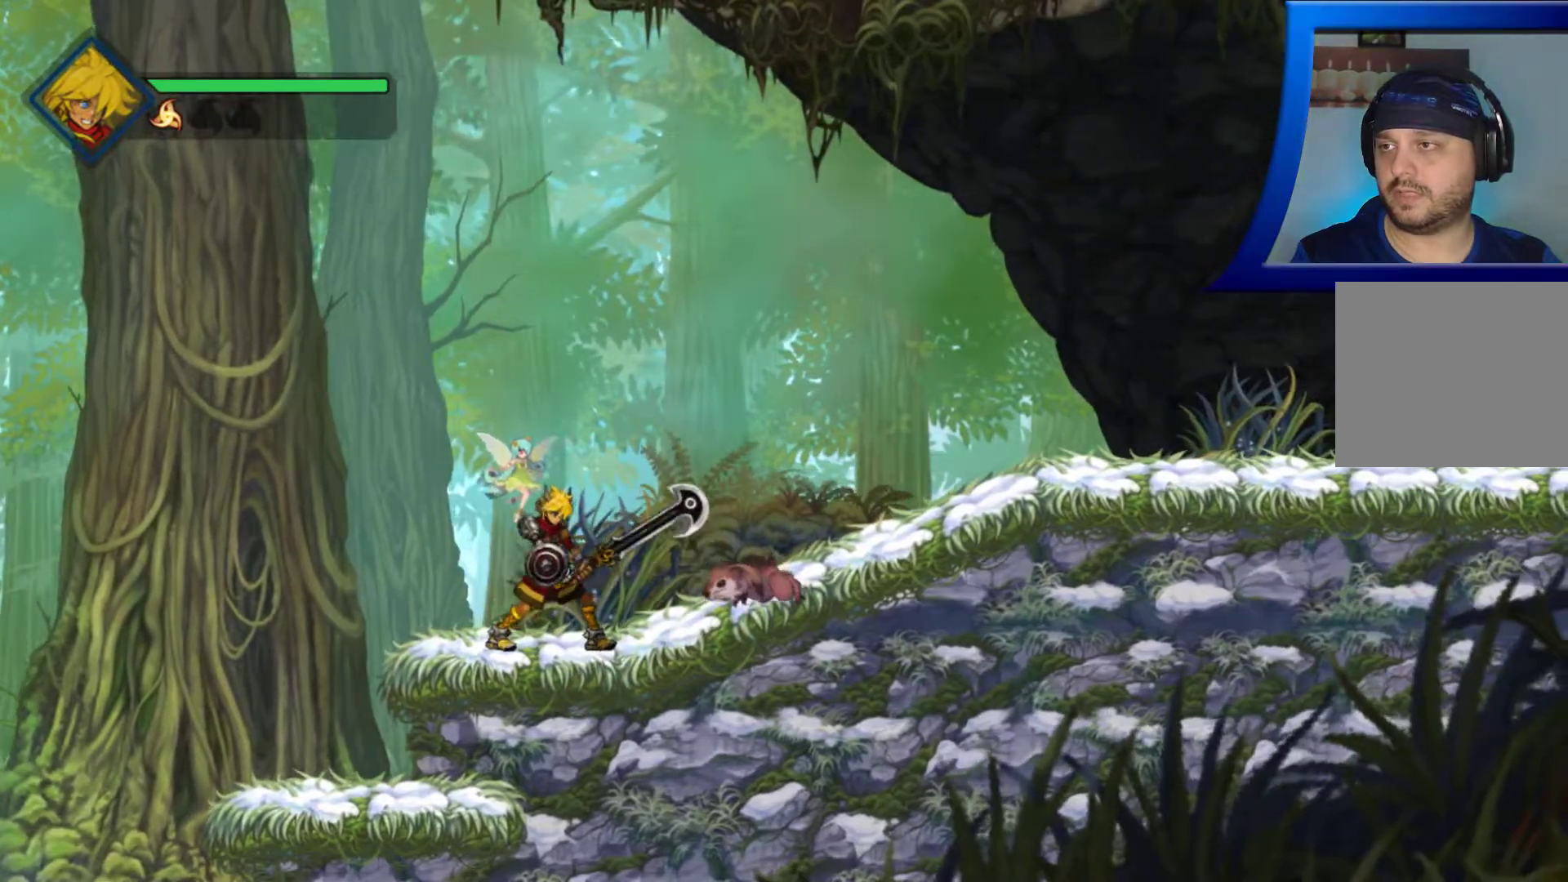
{"buttons": [], "left_stick": "right", "right_stick": "center", "button_events": []}
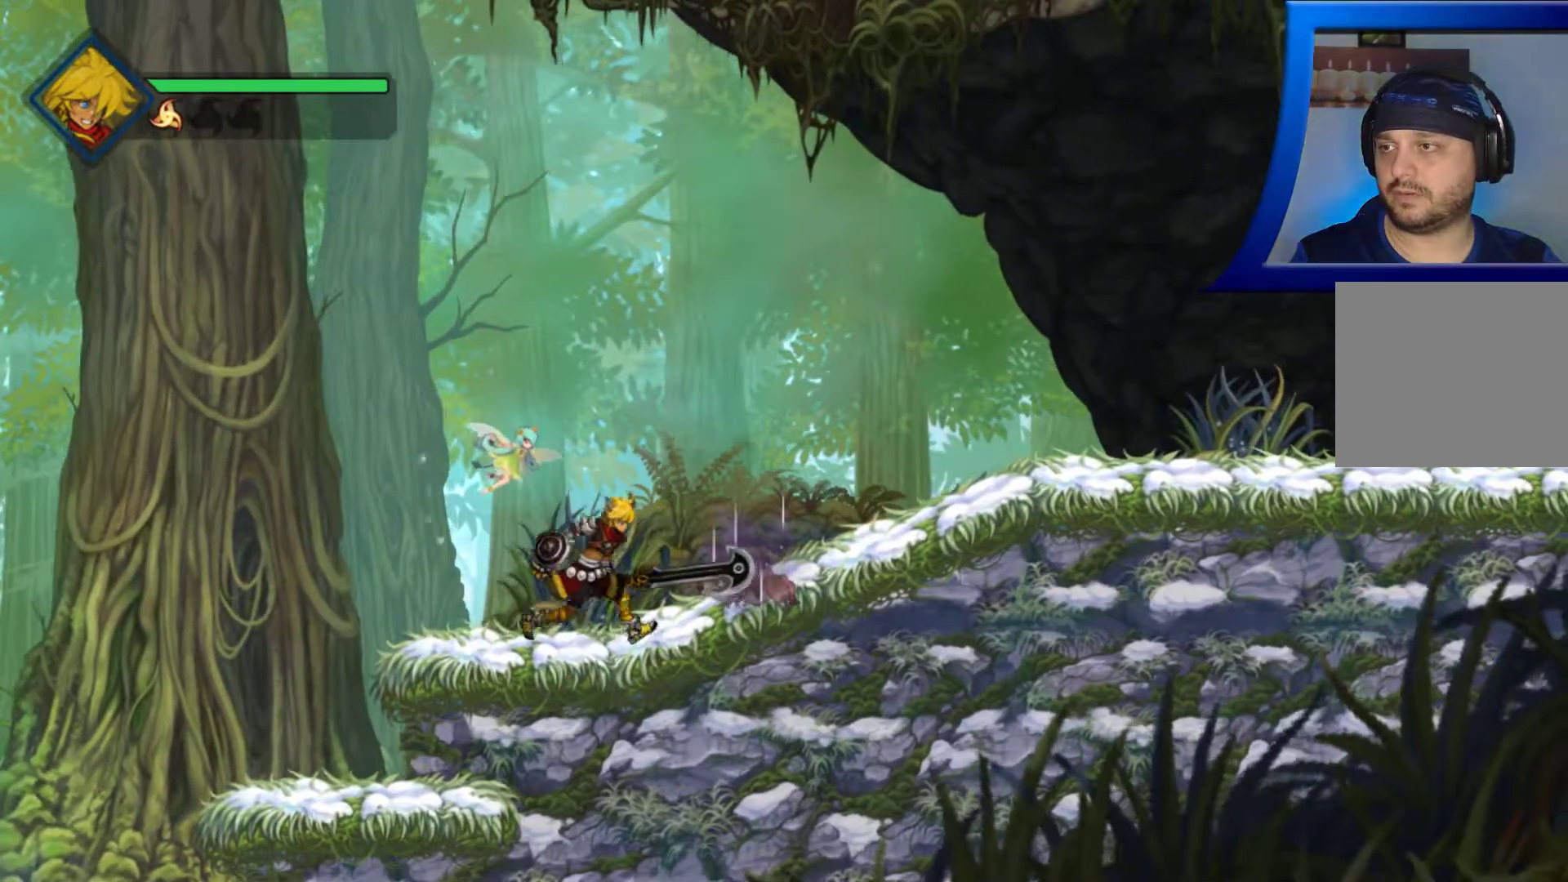
{"buttons": [], "left_stick": "center", "right_stick": "center", "button_events": []}
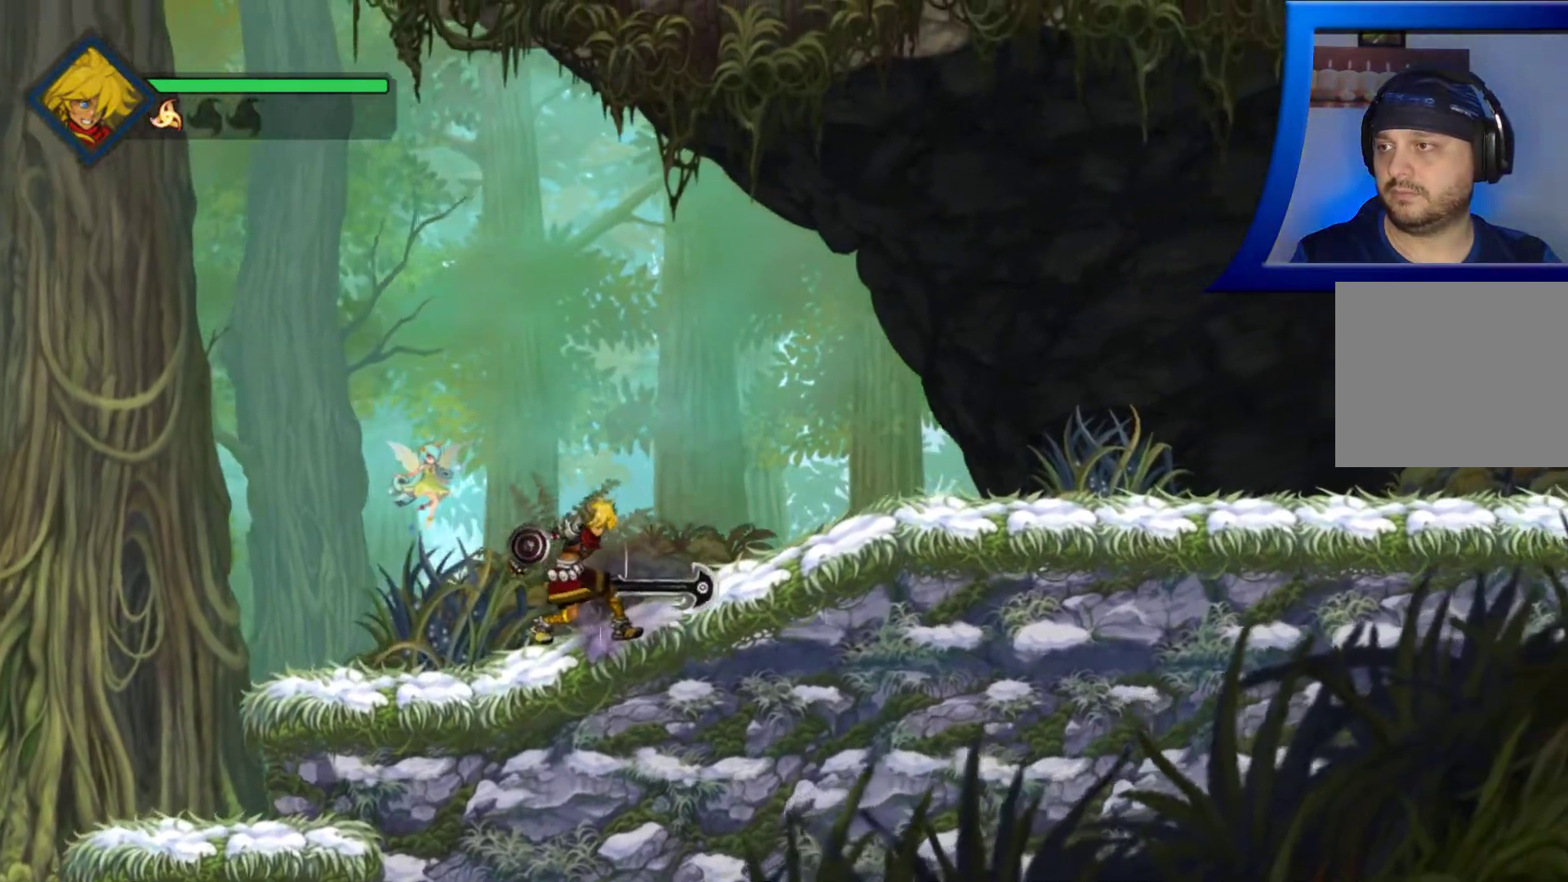
{"buttons": [], "left_stick": "center", "right_stick": "center", "button_events": []}
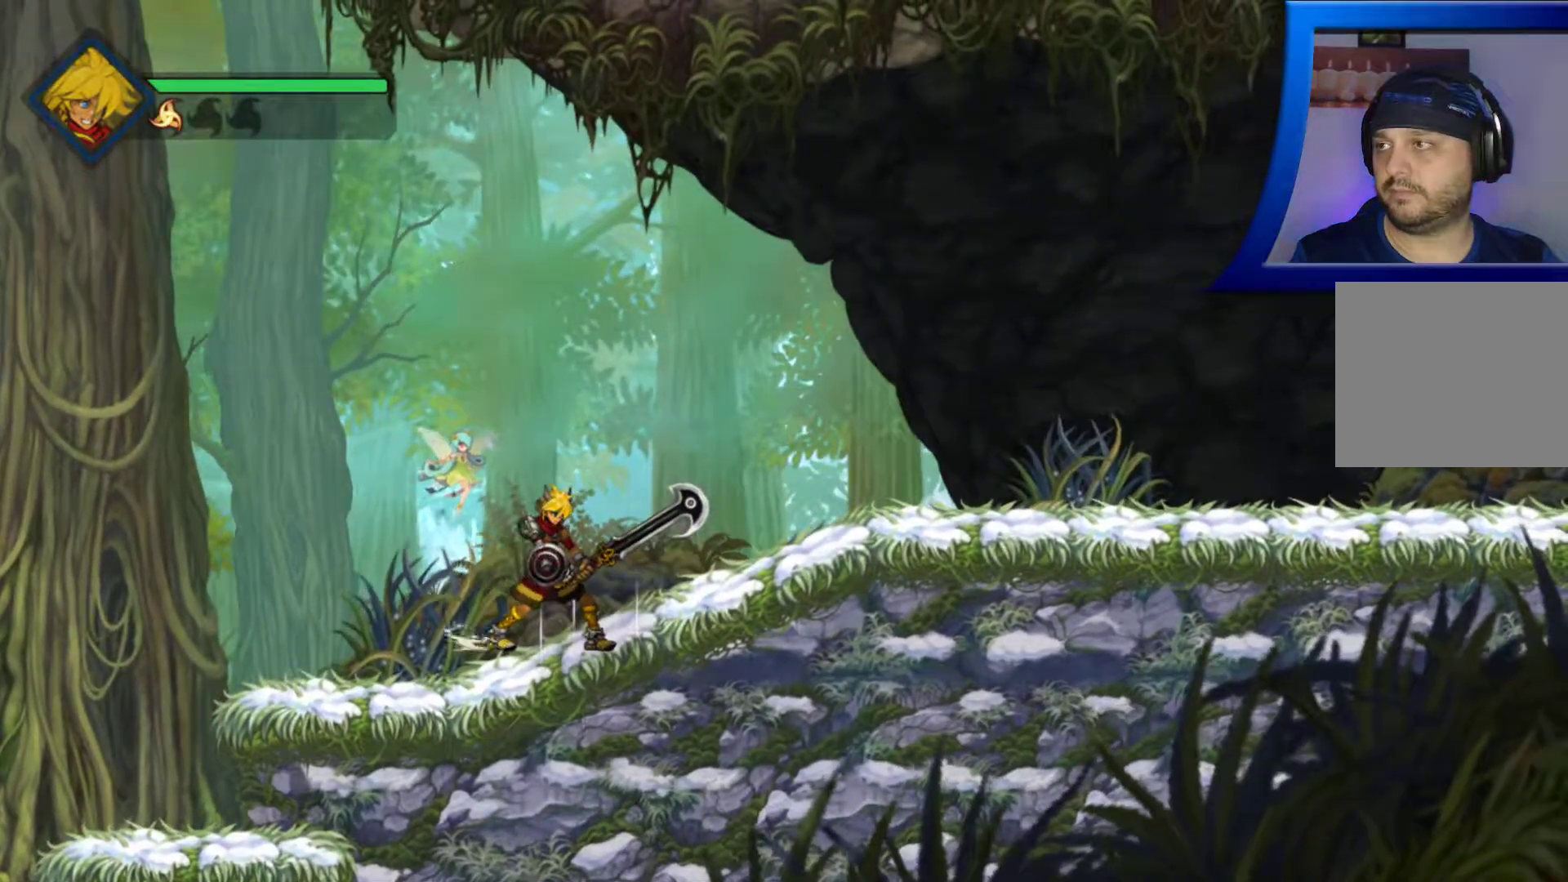
{"buttons": ["A"], "left_stick": "center", "right_stick": "center", "button_events": [[383, "A", "down"]]}
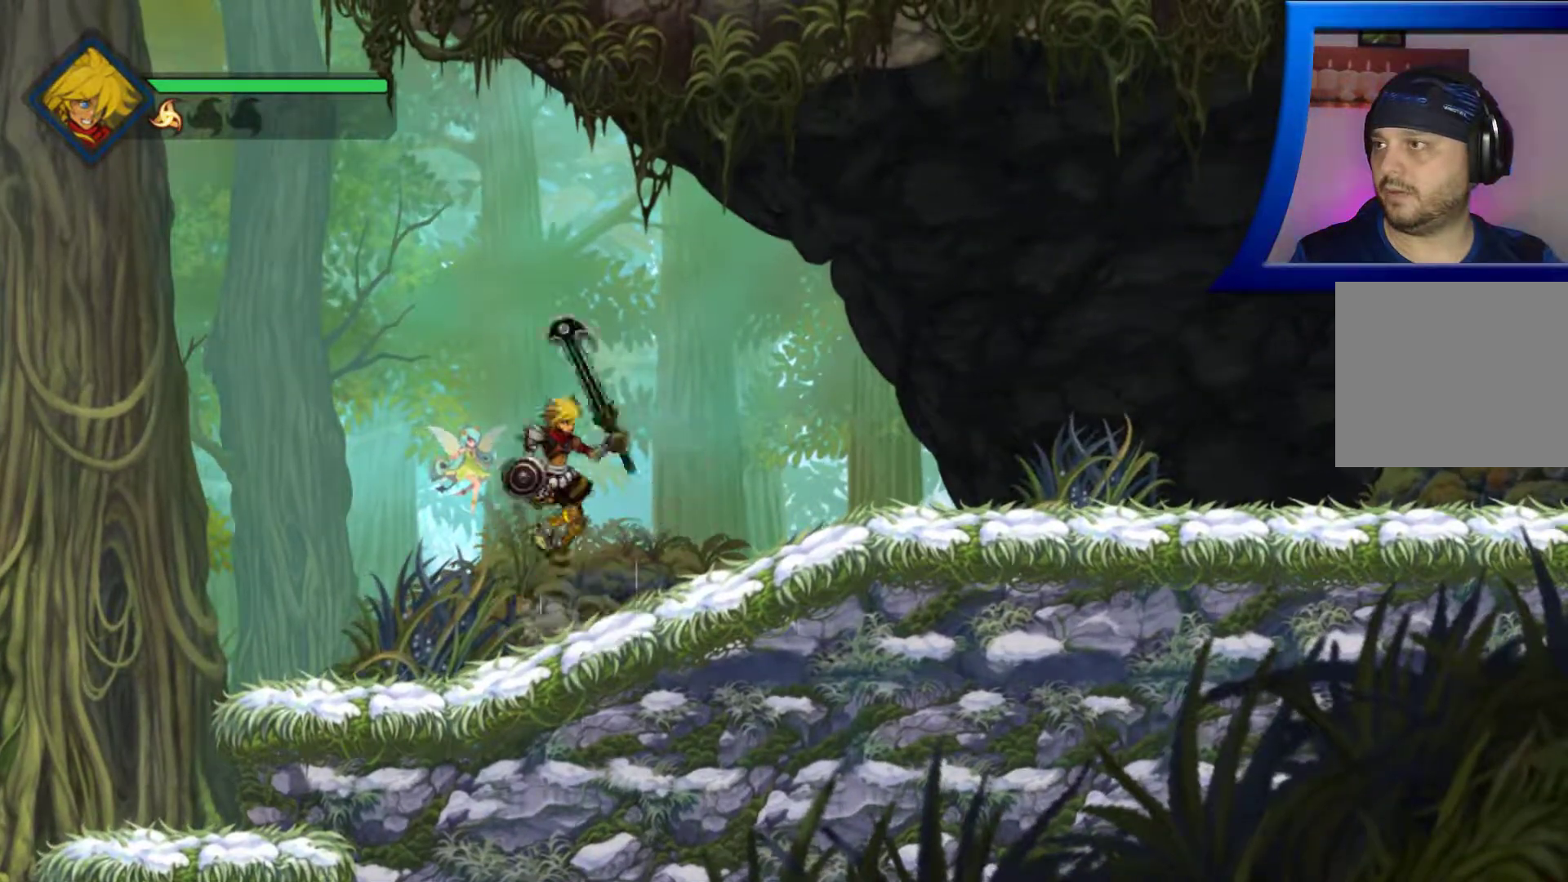
{"buttons": [], "left_stick": "center", "right_stick": "center", "button_events": [[500, "A", "up"]]}
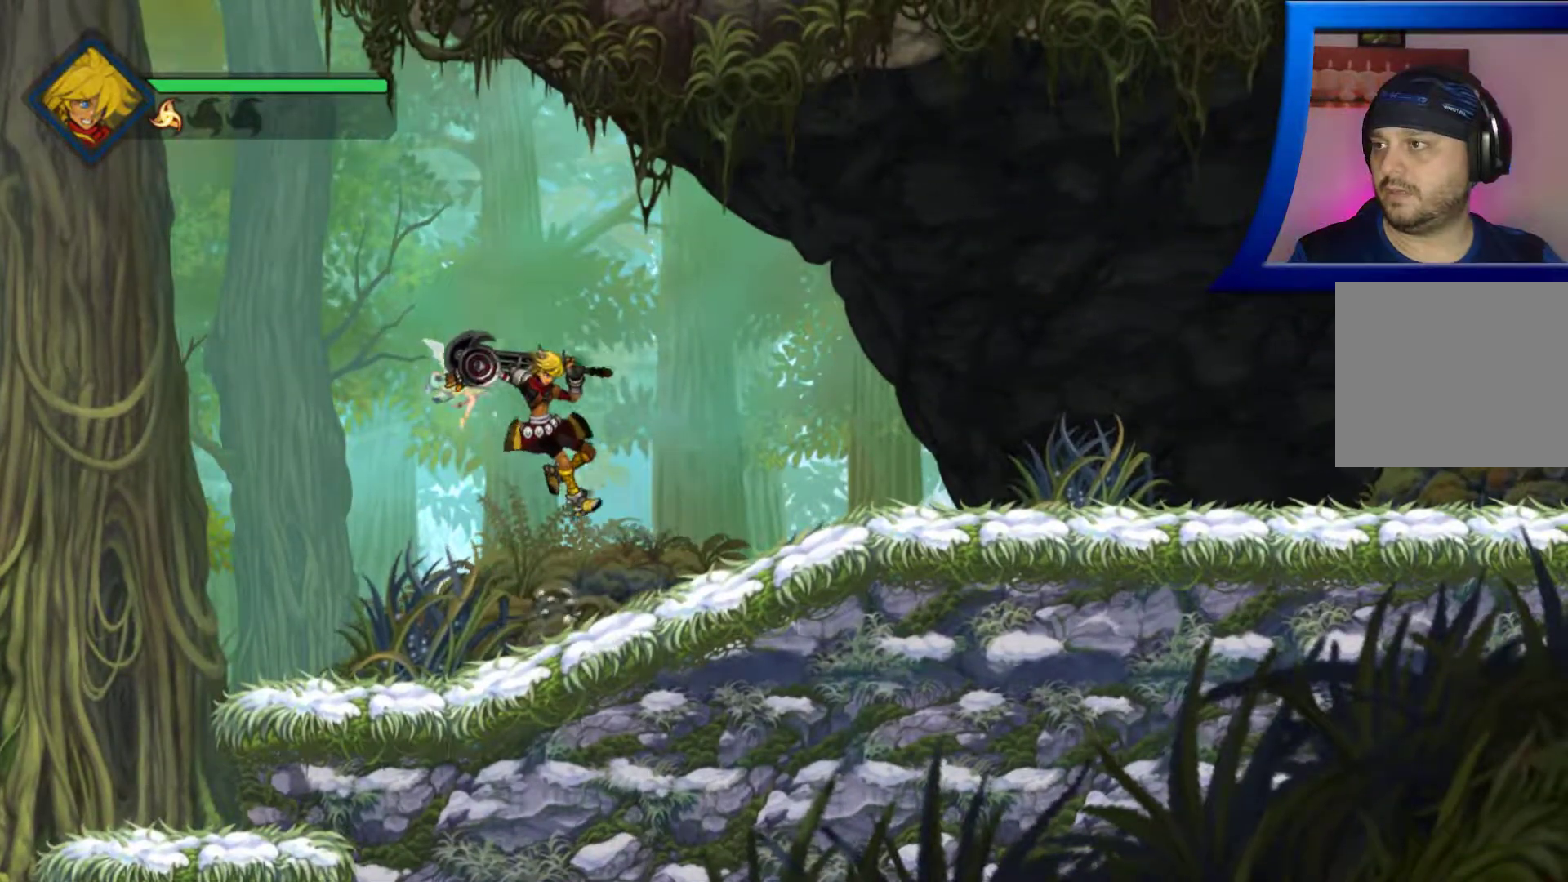
{"buttons": ["A"], "left_stick": "center", "right_stick": "center", "button_events": [[350, "A", "down"]]}
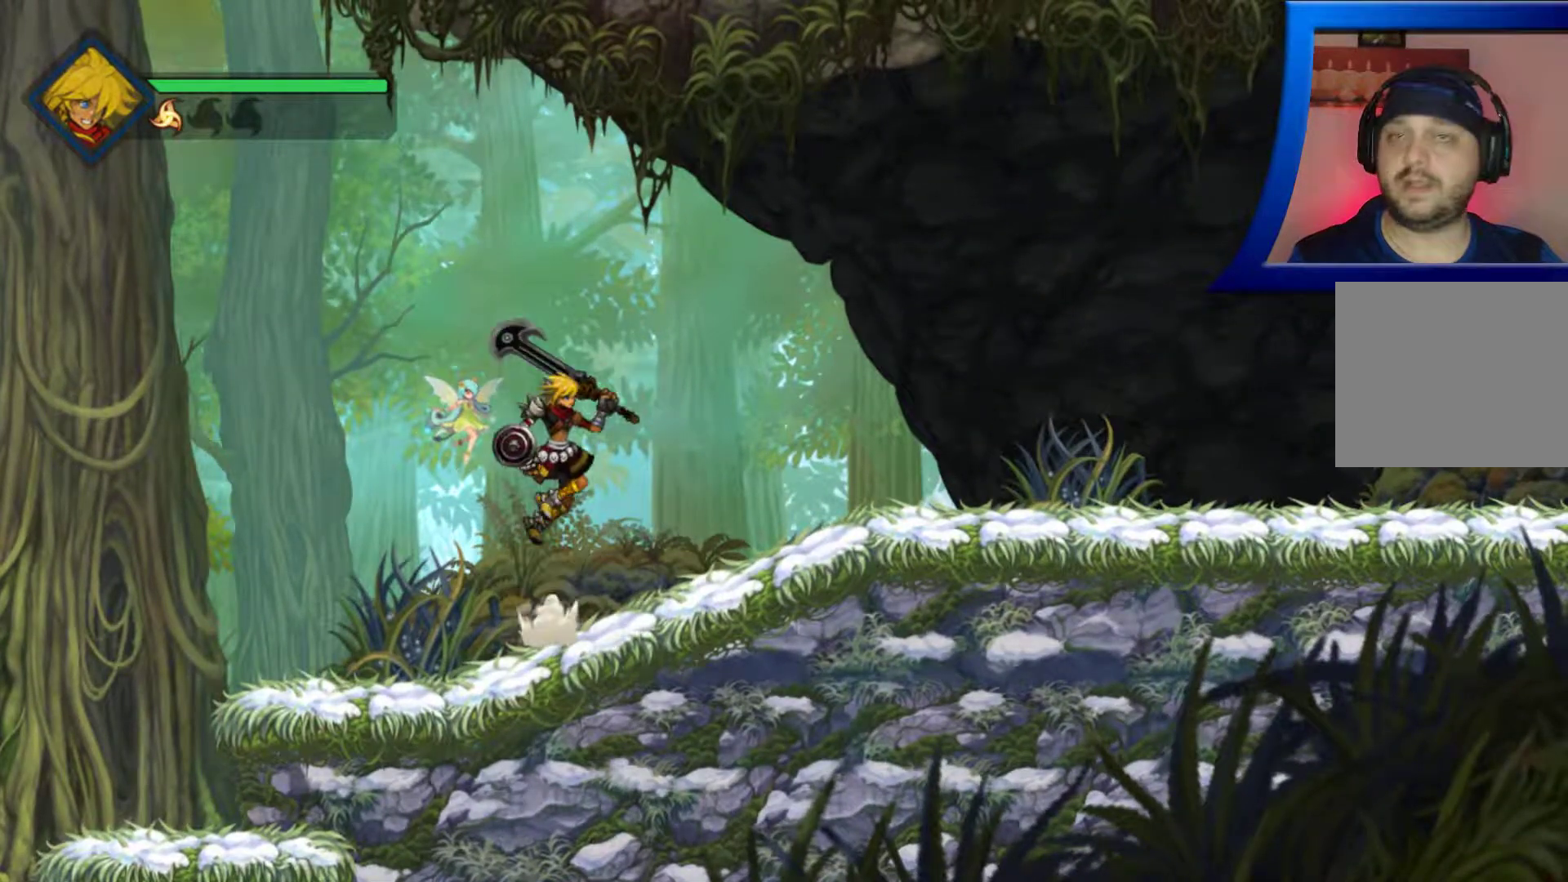
{"buttons": [], "left_stick": "right", "right_stick": "center", "button_events": [[17, "A", "up"], [100, "A", "down"], [350, "A", "up"]]}
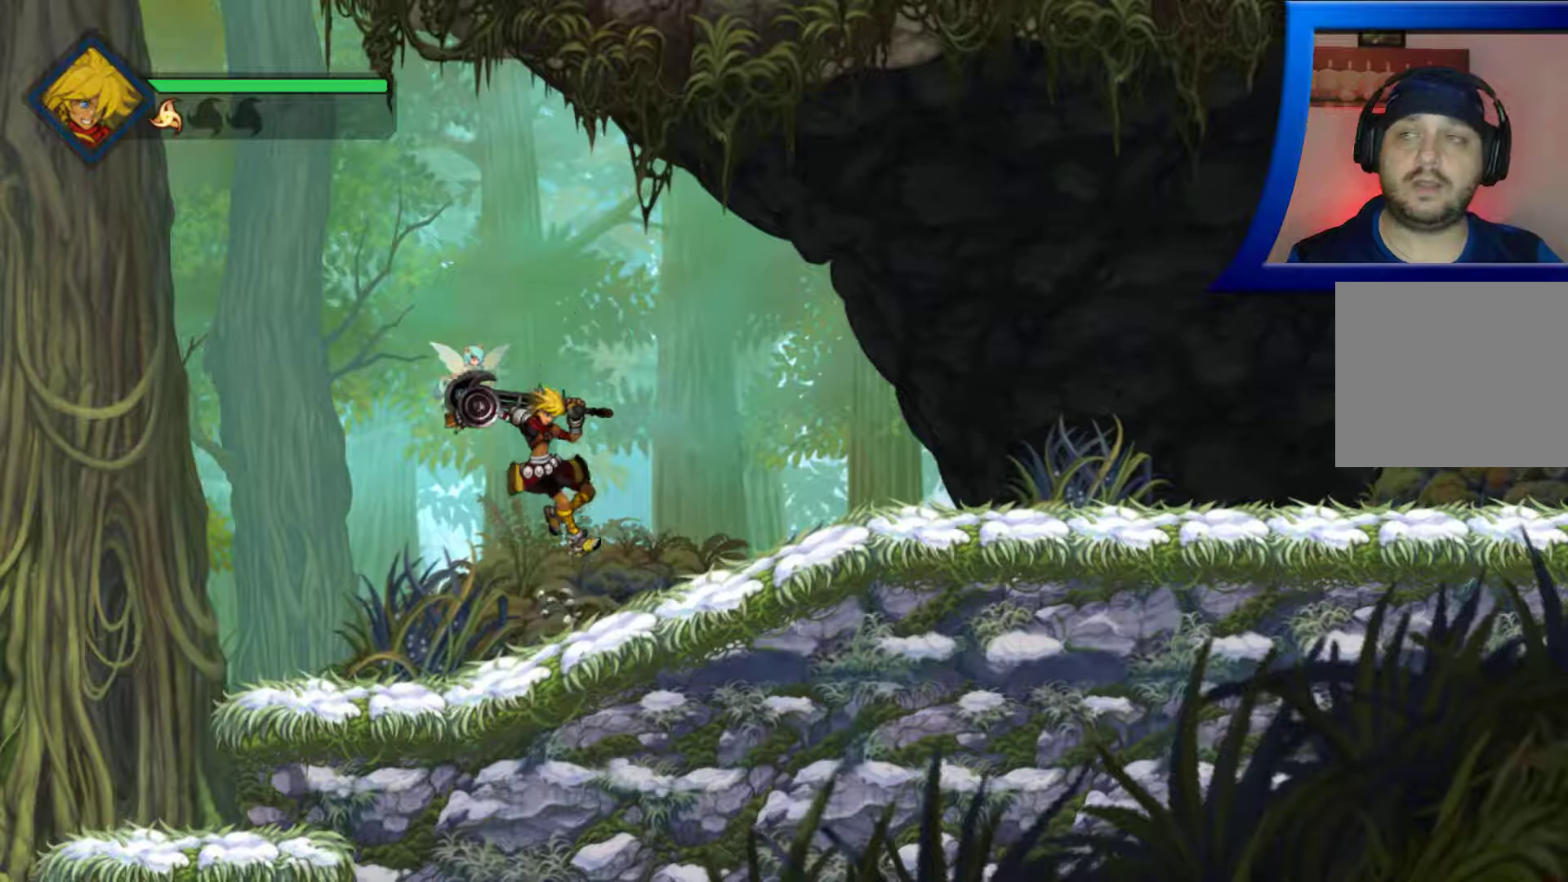
{"buttons": [], "left_stick": "right", "right_stick": "center", "button_events": []}
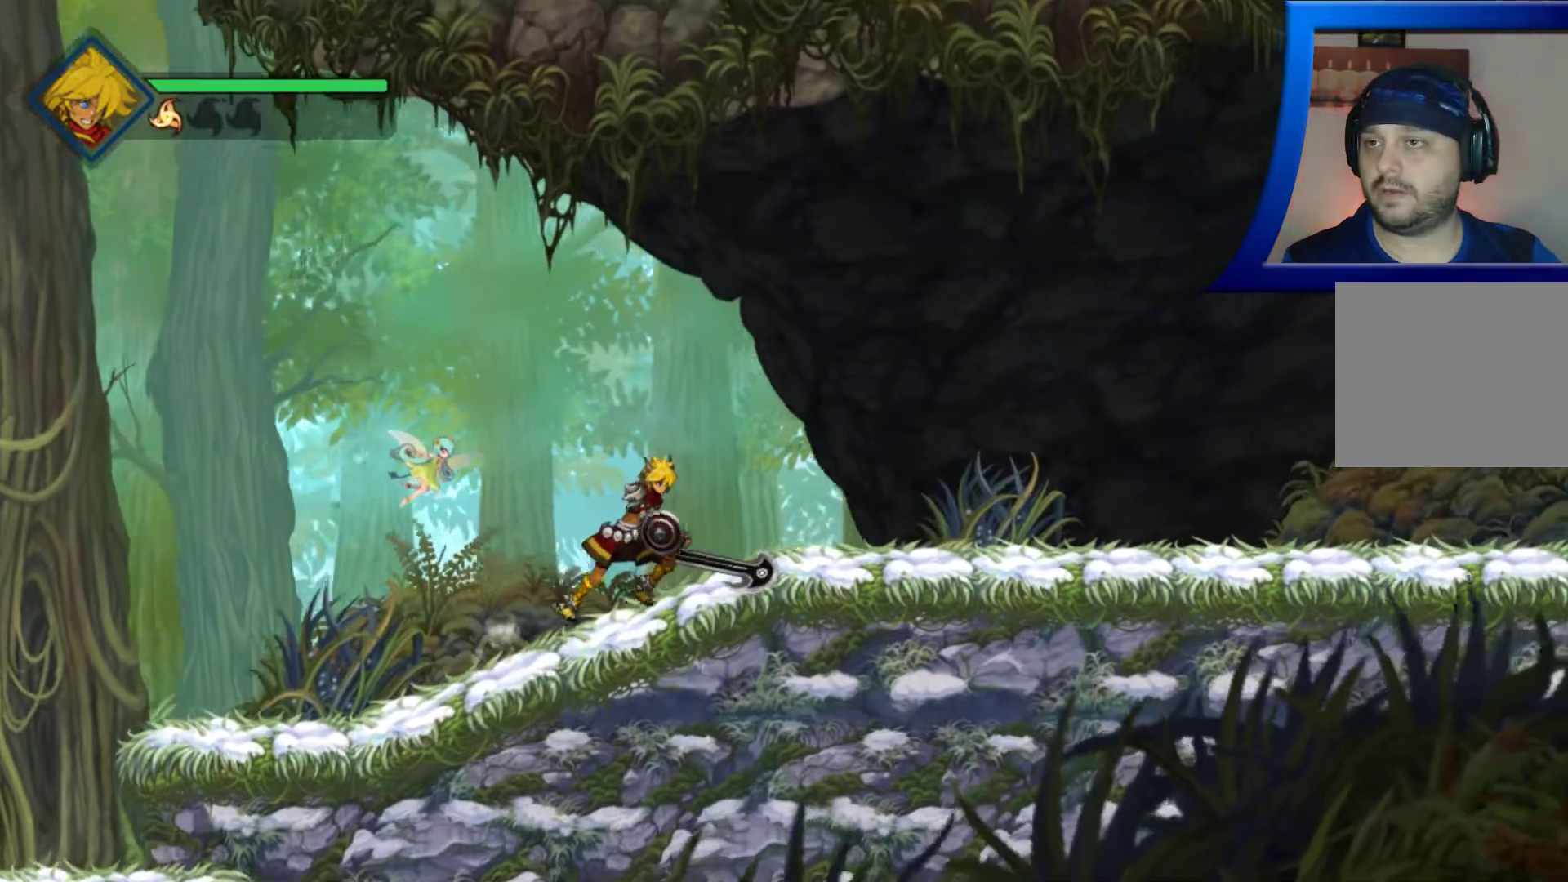
{"buttons": [], "left_stick": "right", "right_stick": "center", "button_events": []}
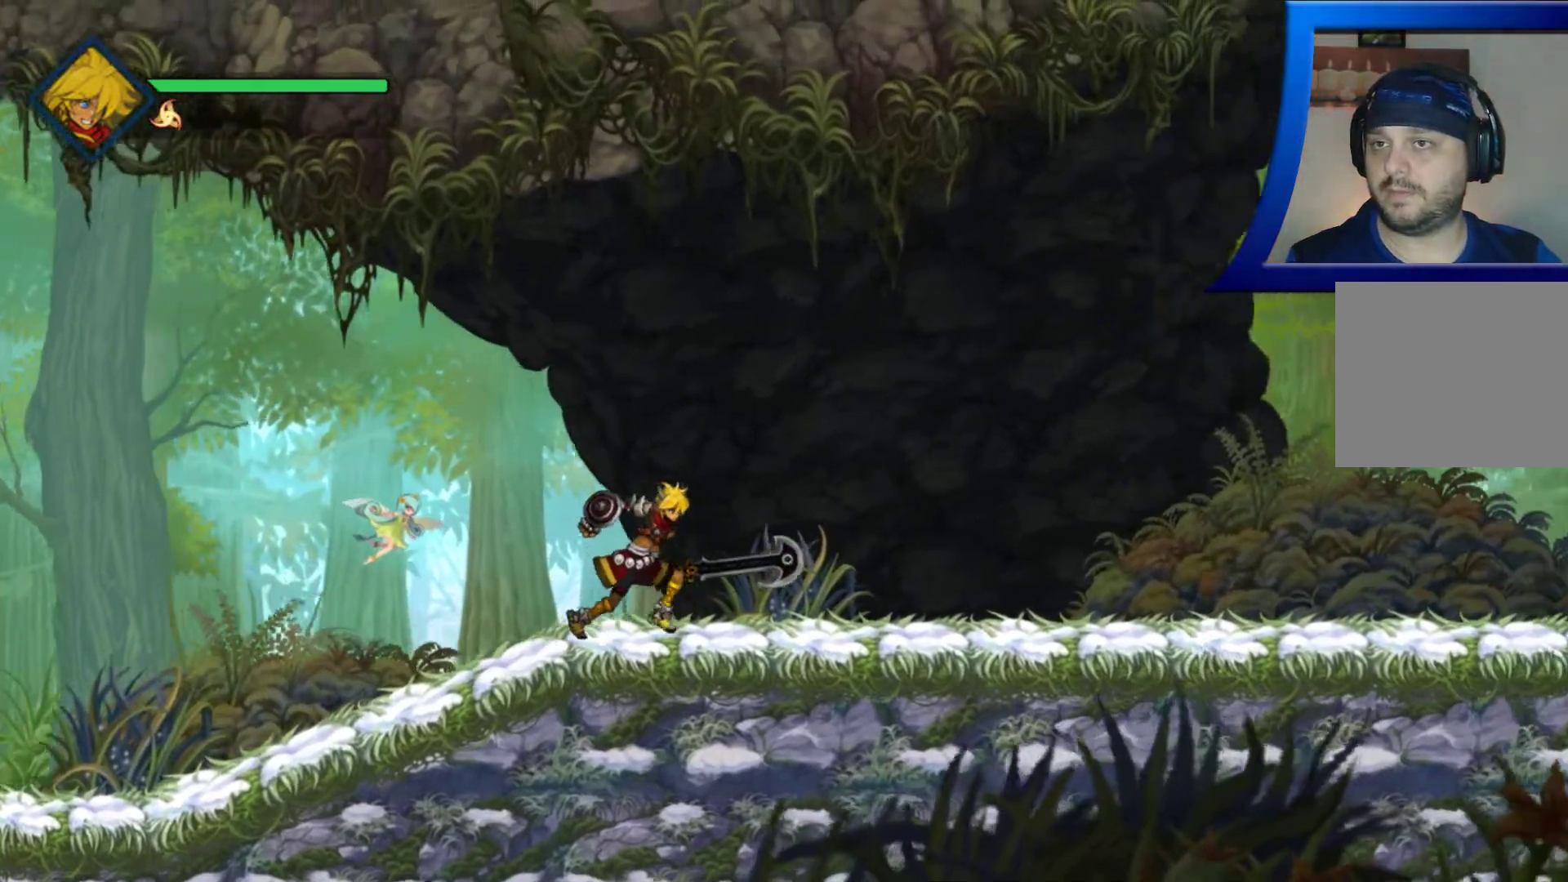
{"buttons": [], "left_stick": "right", "right_stick": "center", "button_events": []}
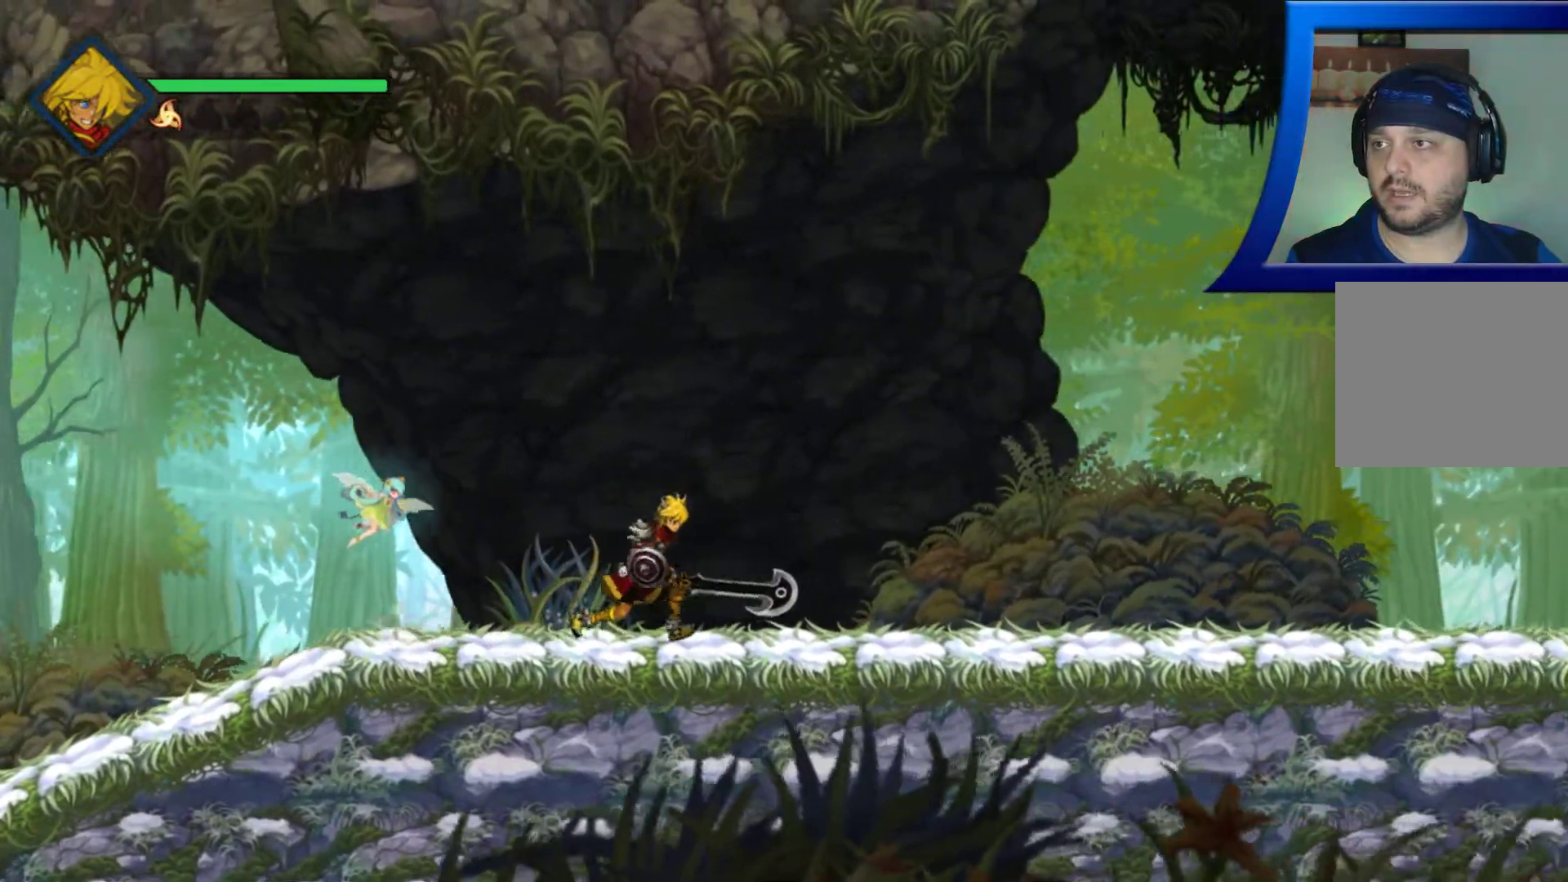
{"buttons": [], "left_stick": "right", "right_stick": "center", "button_events": []}
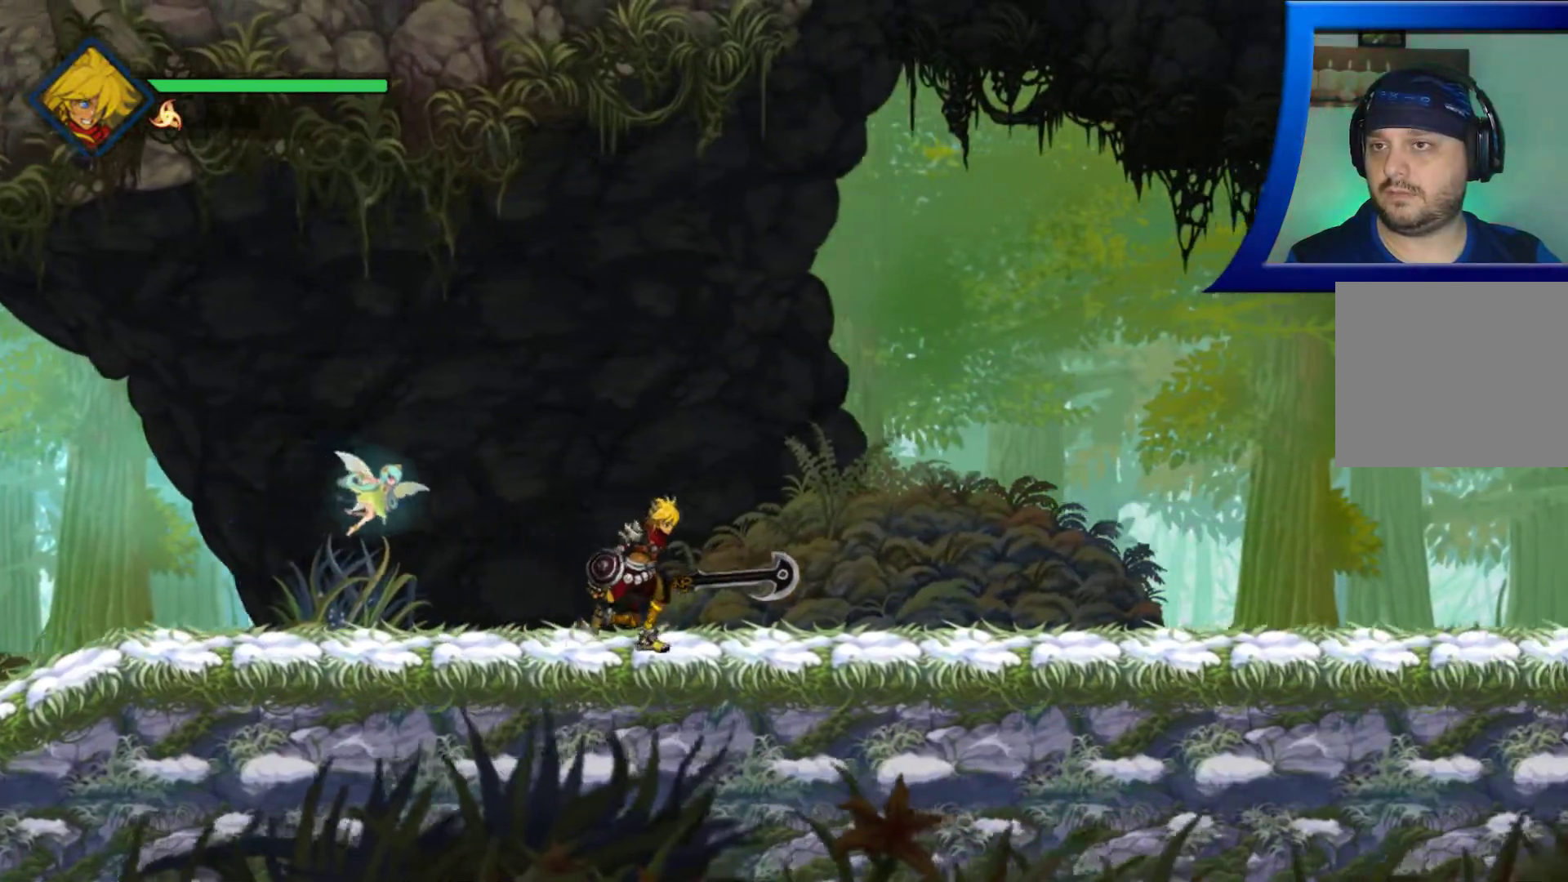
{"buttons": [], "left_stick": "right", "right_stick": "center", "button_events": []}
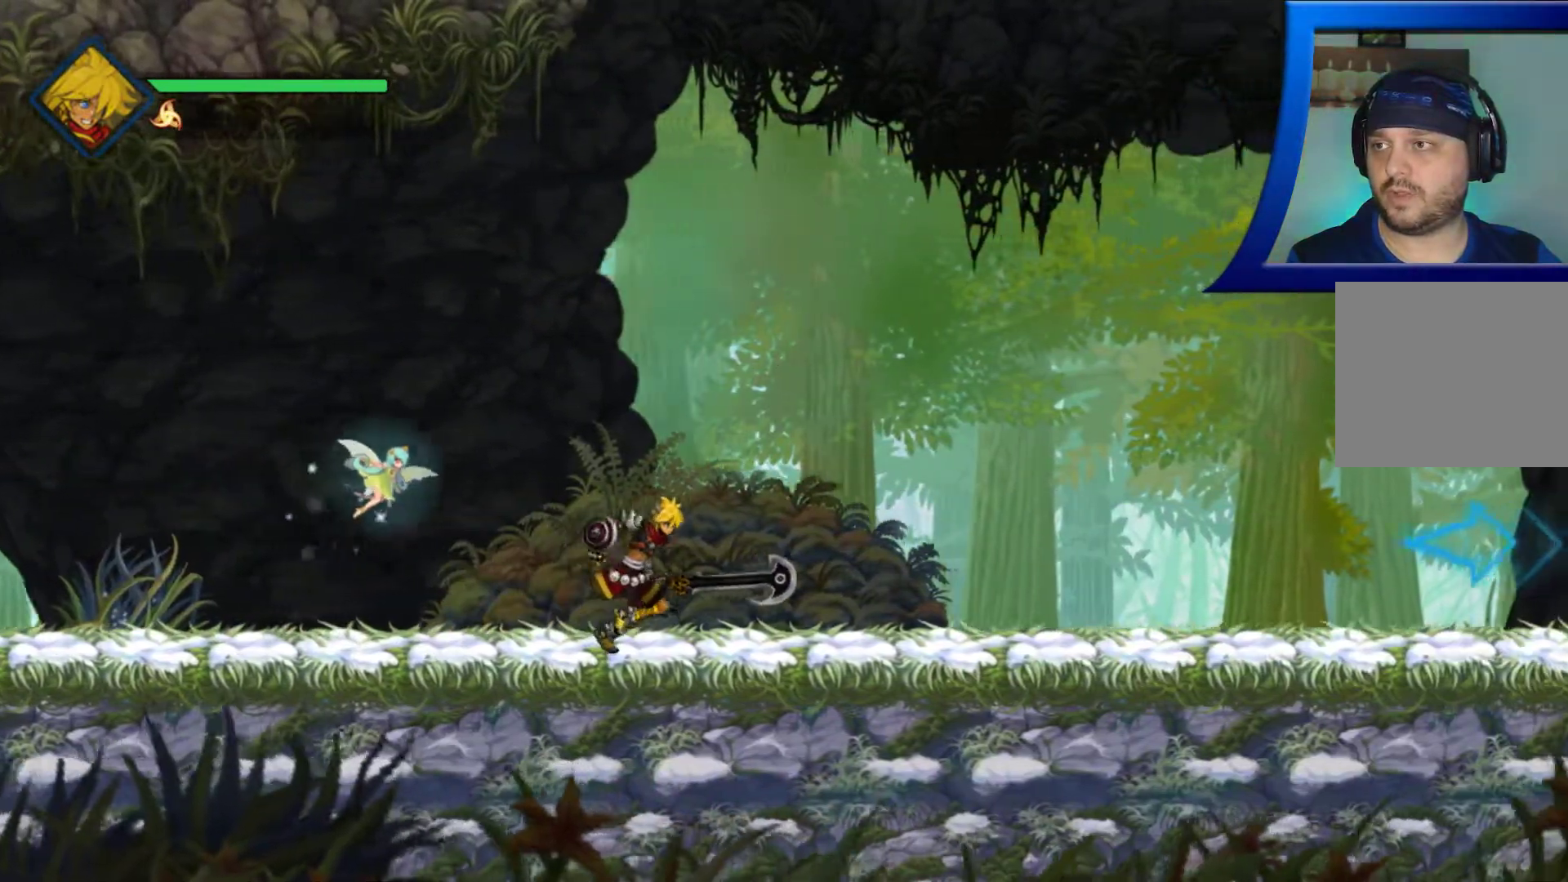
{"buttons": [], "left_stick": "right", "right_stick": "center", "button_events": []}
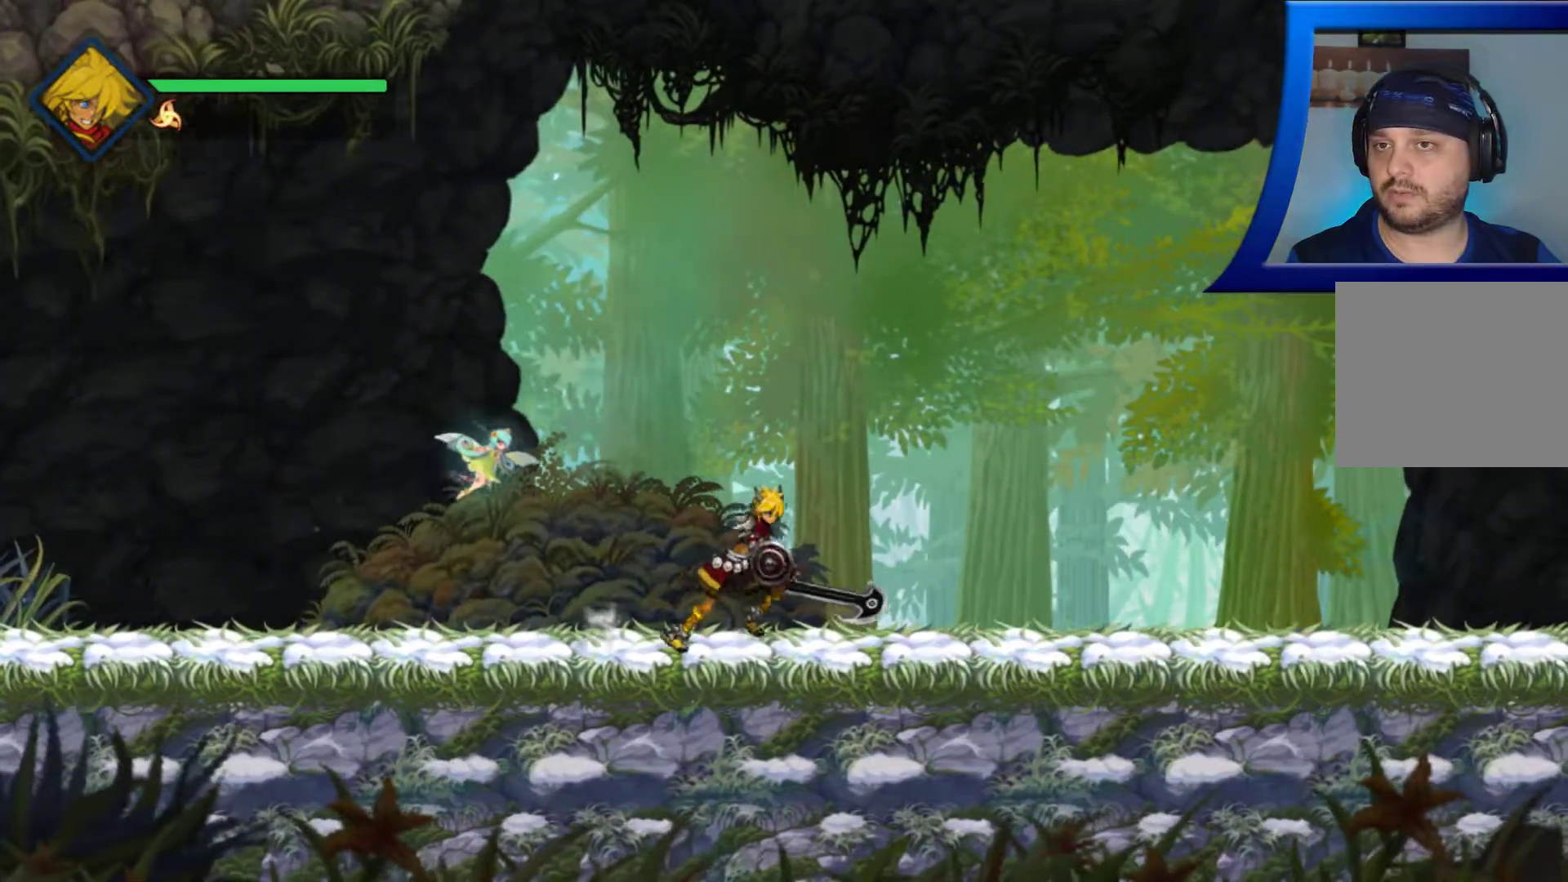
{"buttons": [], "left_stick": "right", "right_stick": "center", "button_events": []}
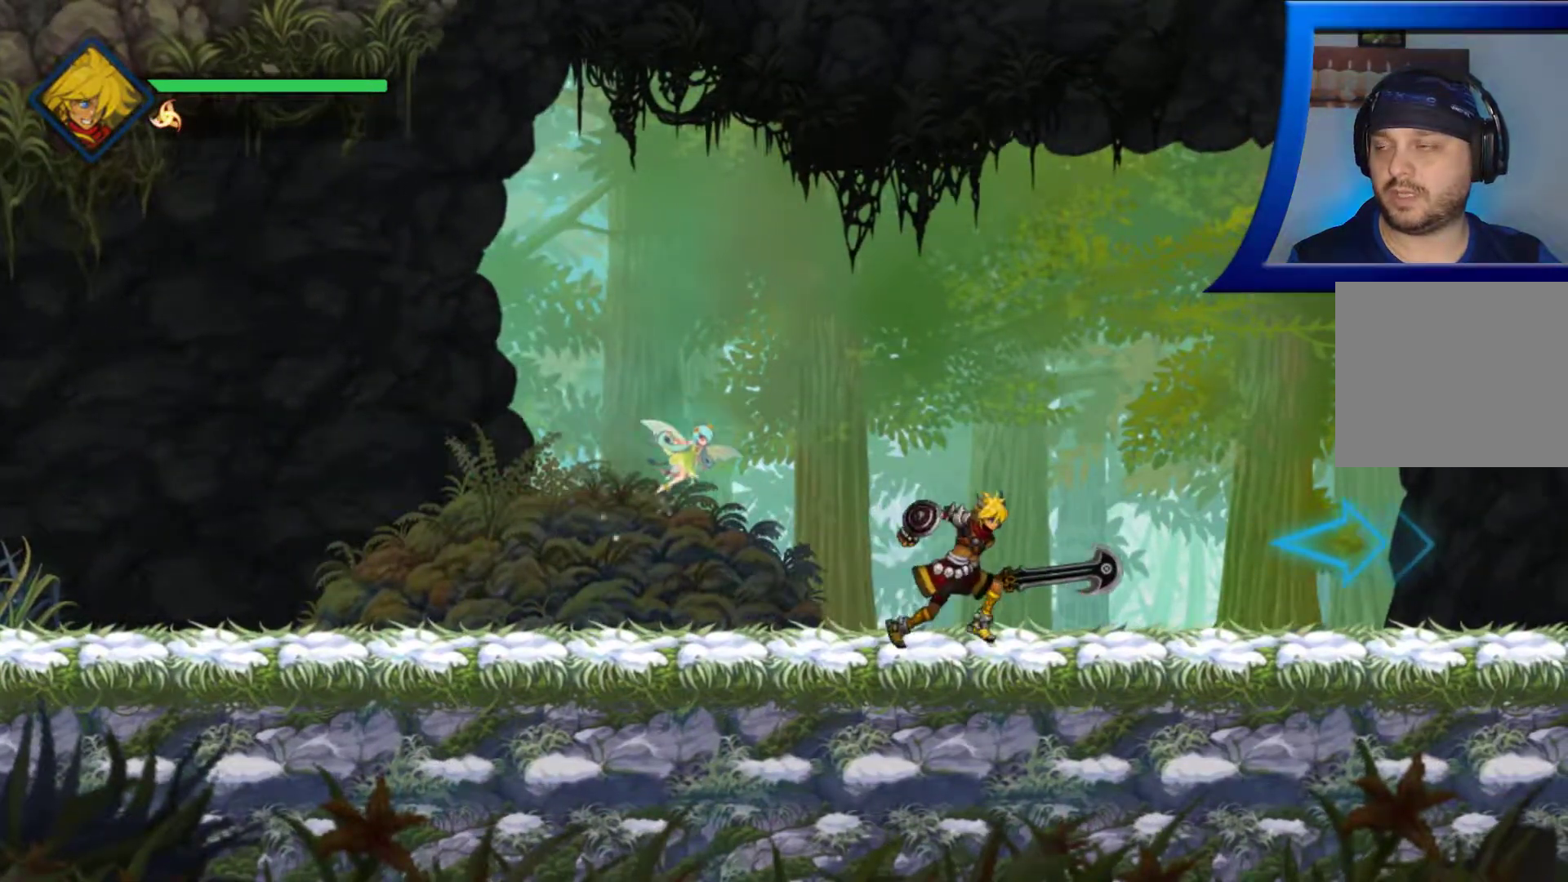
{"buttons": [], "left_stick": "right", "right_stick": "center", "button_events": []}
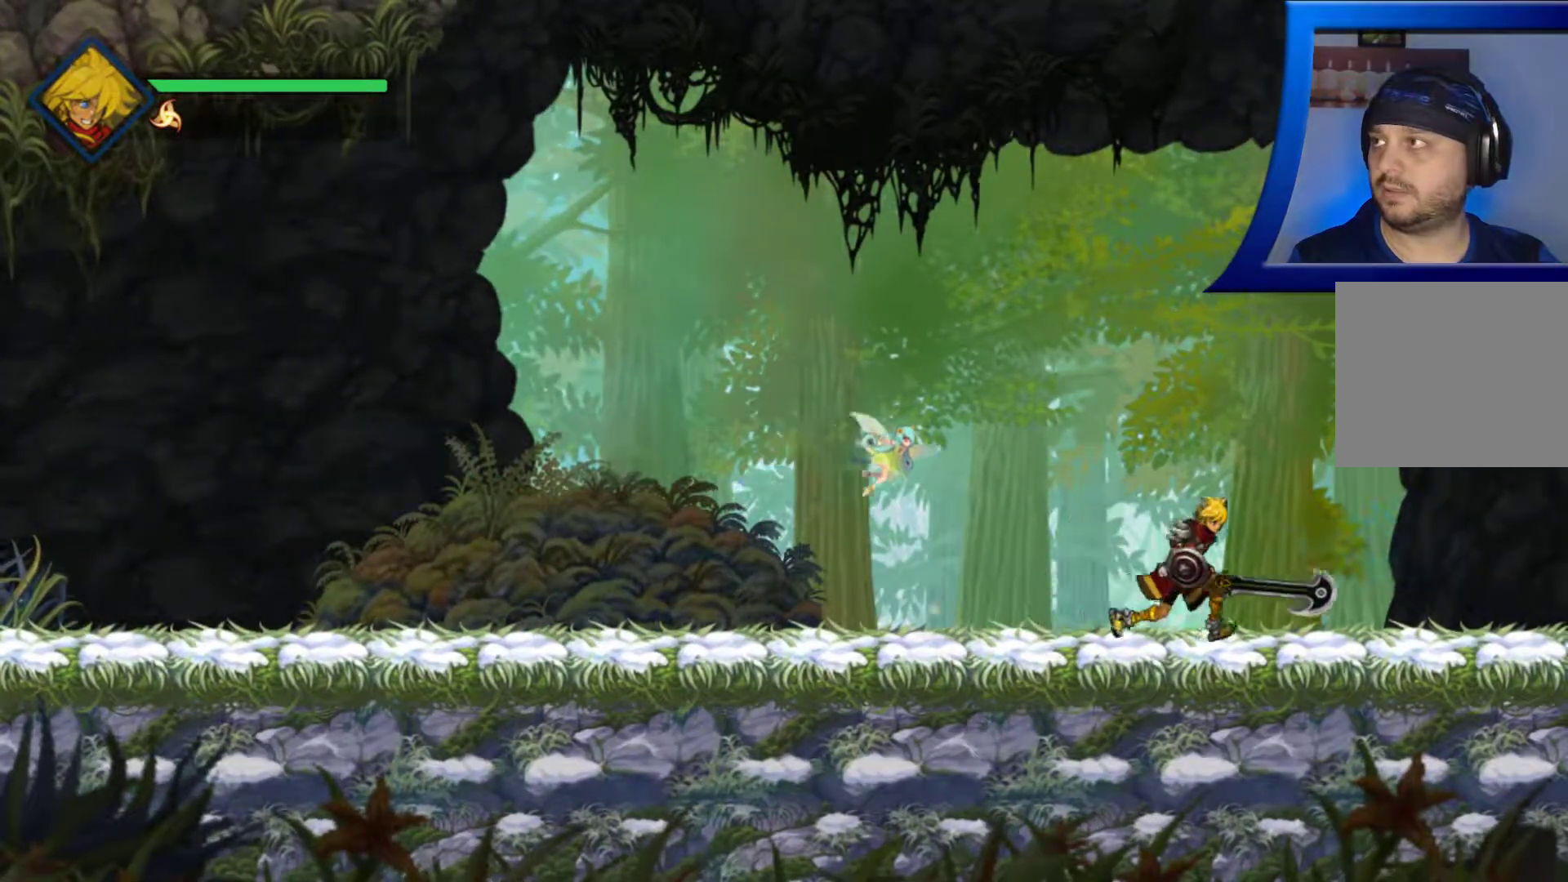
{"buttons": [], "left_stick": "right", "right_stick": "center", "button_events": []}
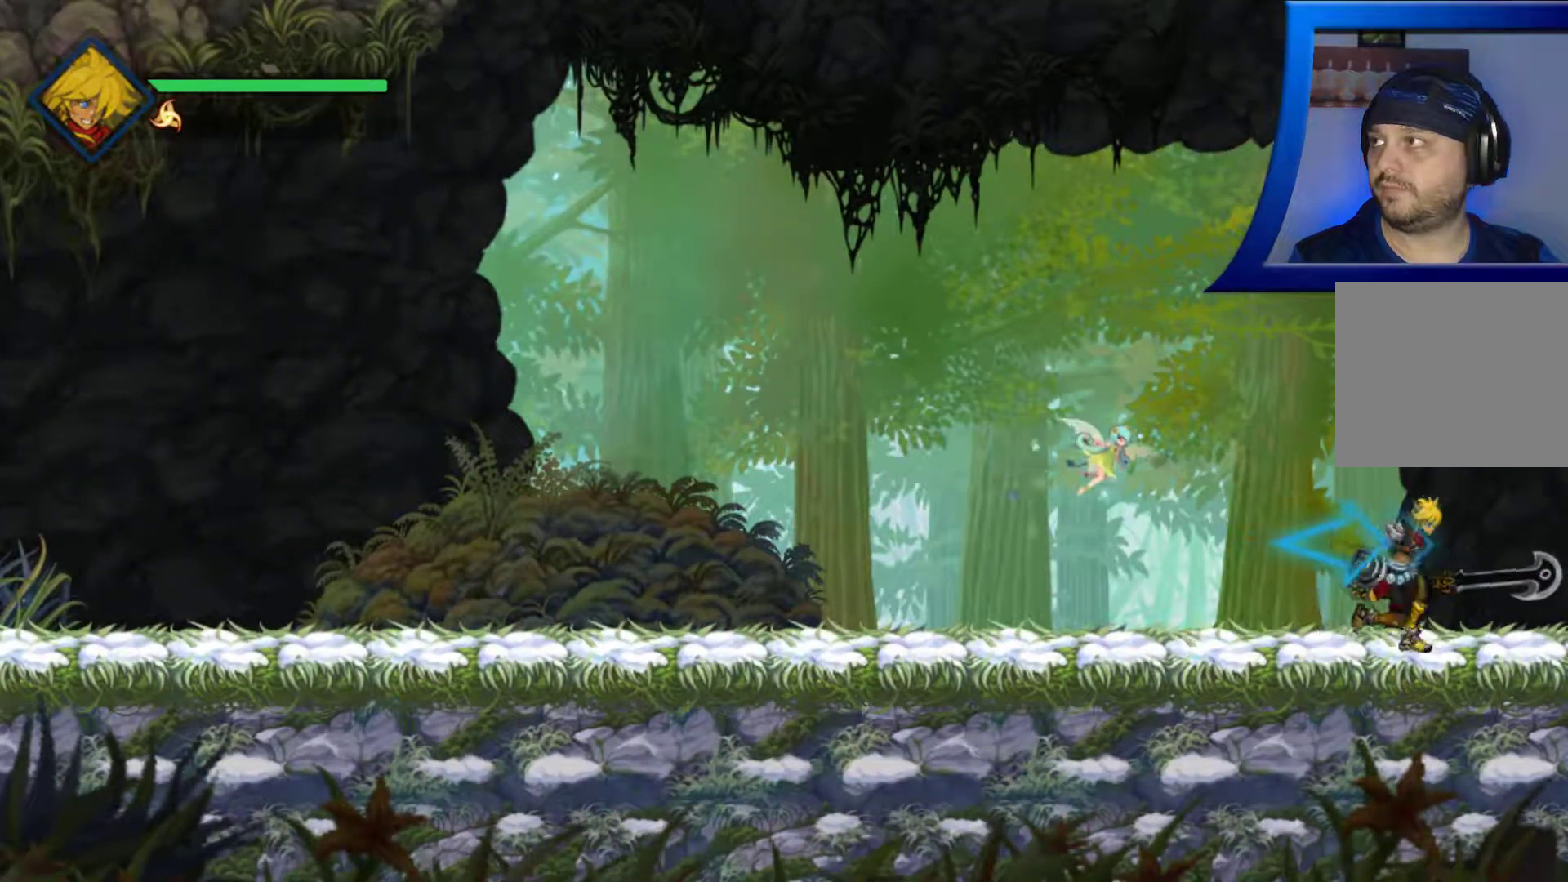
{"buttons": [], "left_stick": "right", "right_stick": "center", "button_events": []}
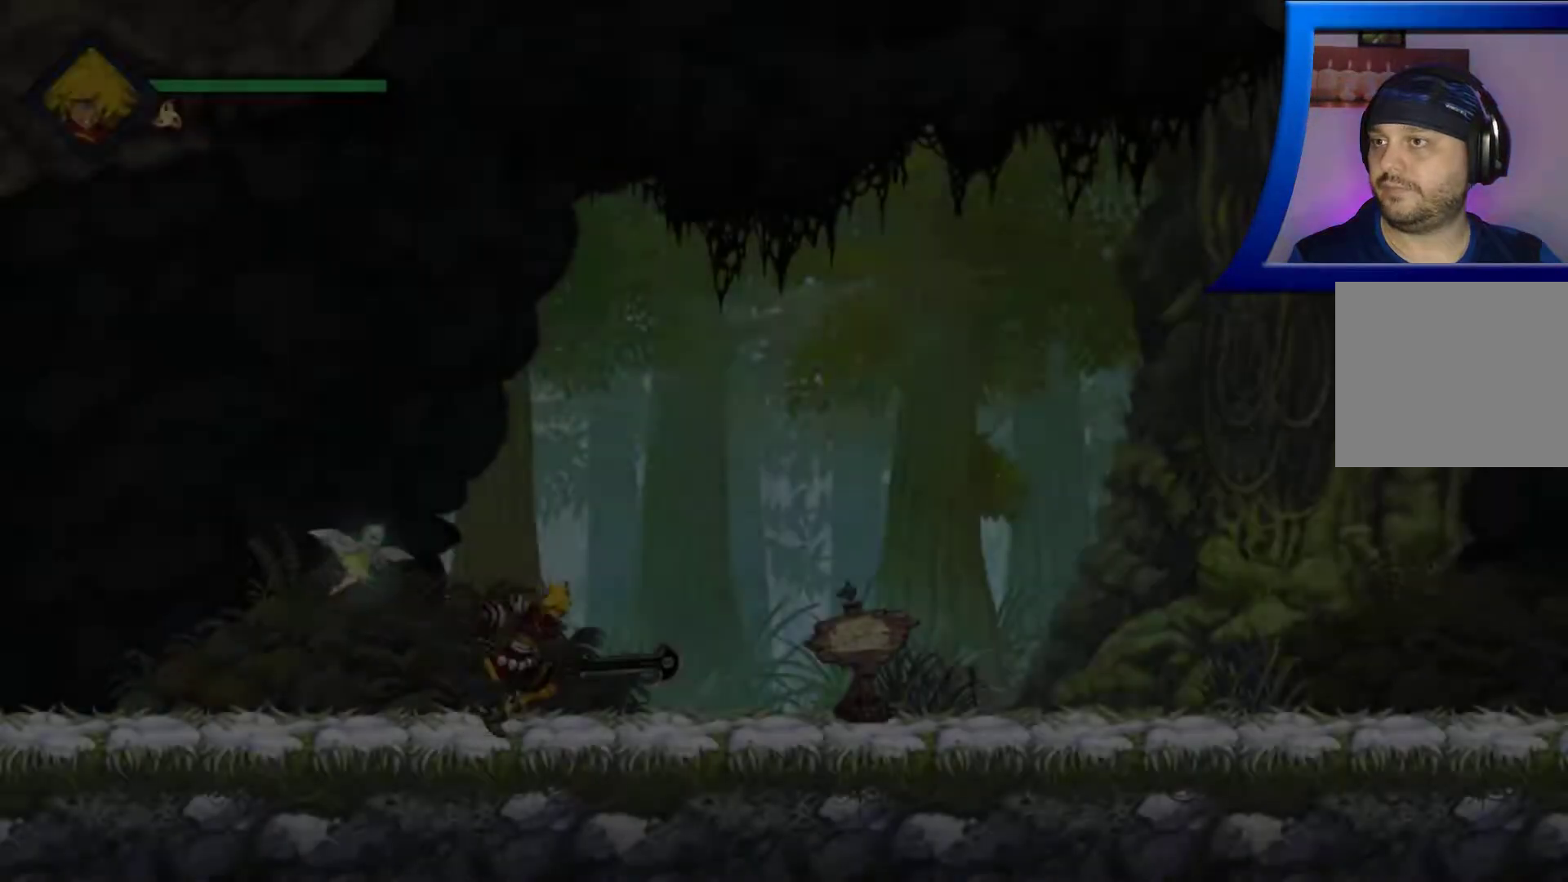
{"buttons": [], "left_stick": "right", "right_stick": "center", "button_events": []}
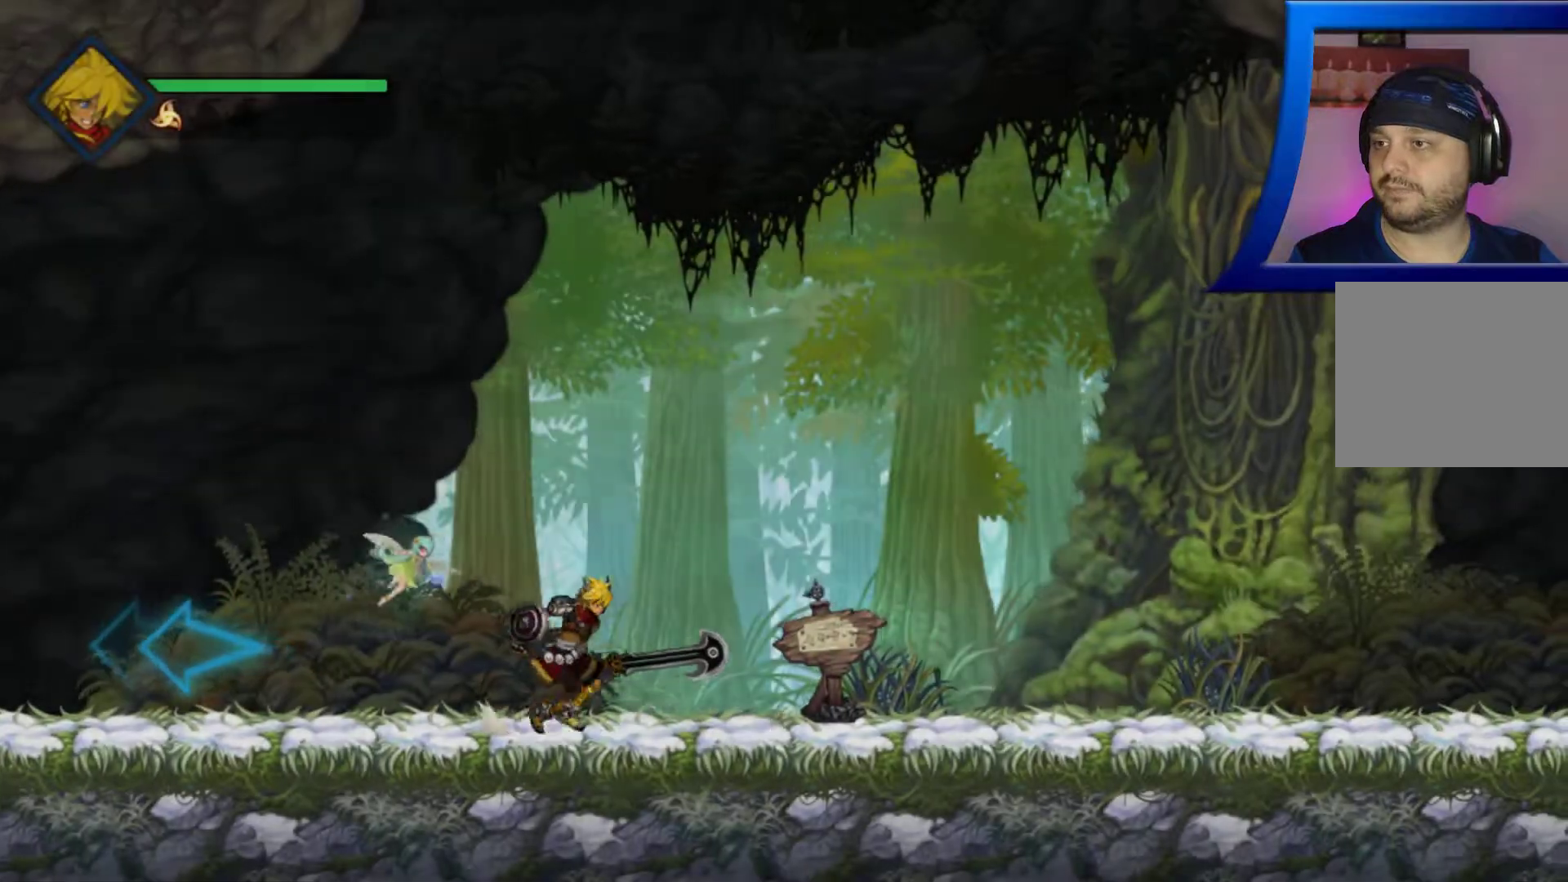
{"buttons": [], "left_stick": "center", "right_stick": "center", "button_events": []}